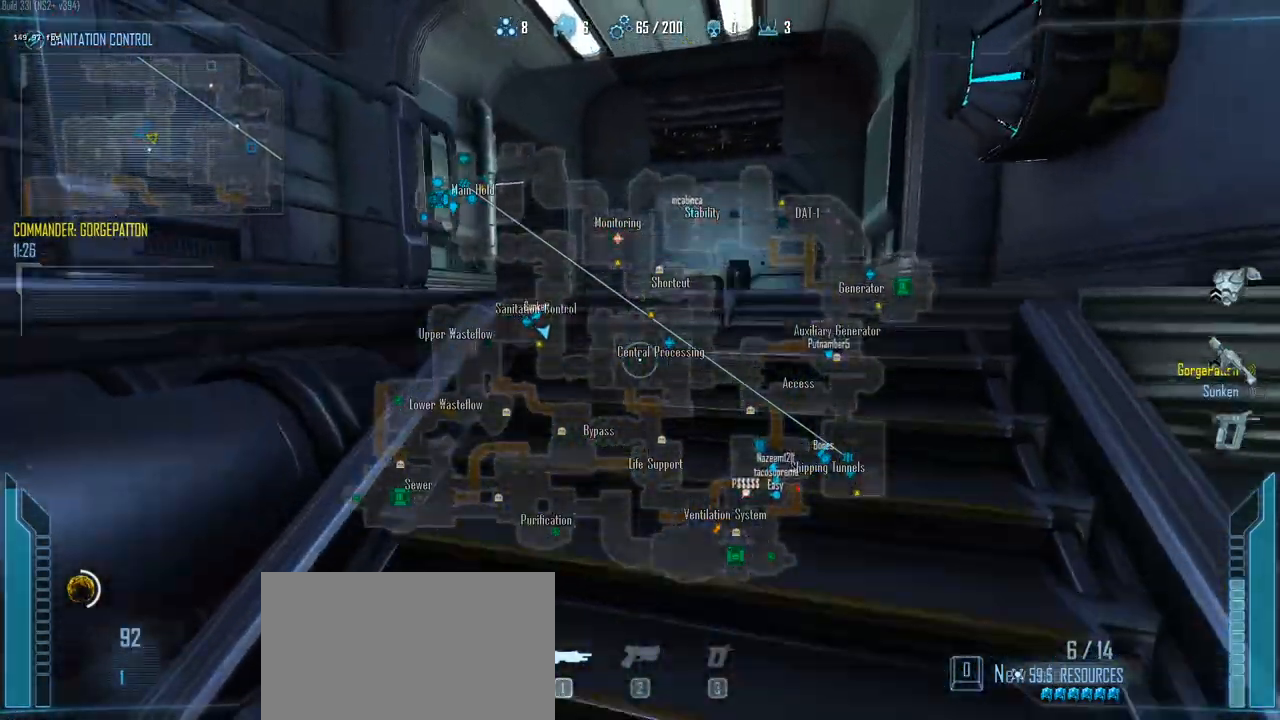
Gameplay with keyboard and mouse; each line is a JSON object with the keys held at the frame after it. "events" lists presses ("down") and releases ("up") of "1", "2", "3", "4", "5", "a", "alt", "c", "caps_lock", "ctrl", "d", "e", "f", "g", "q", "r", "s", "shift", "space", "t", "tab", "v", "w", "x" and "z" between this image and that frame as [ms after this image, input, new state], when the widget could be followed in between. No other keys are recorded. Mouse buttons are not recorded. Not read: mouse_move.
{"keys": ["c", "shift", "w"], "events": [[133, "2", "up"]]}
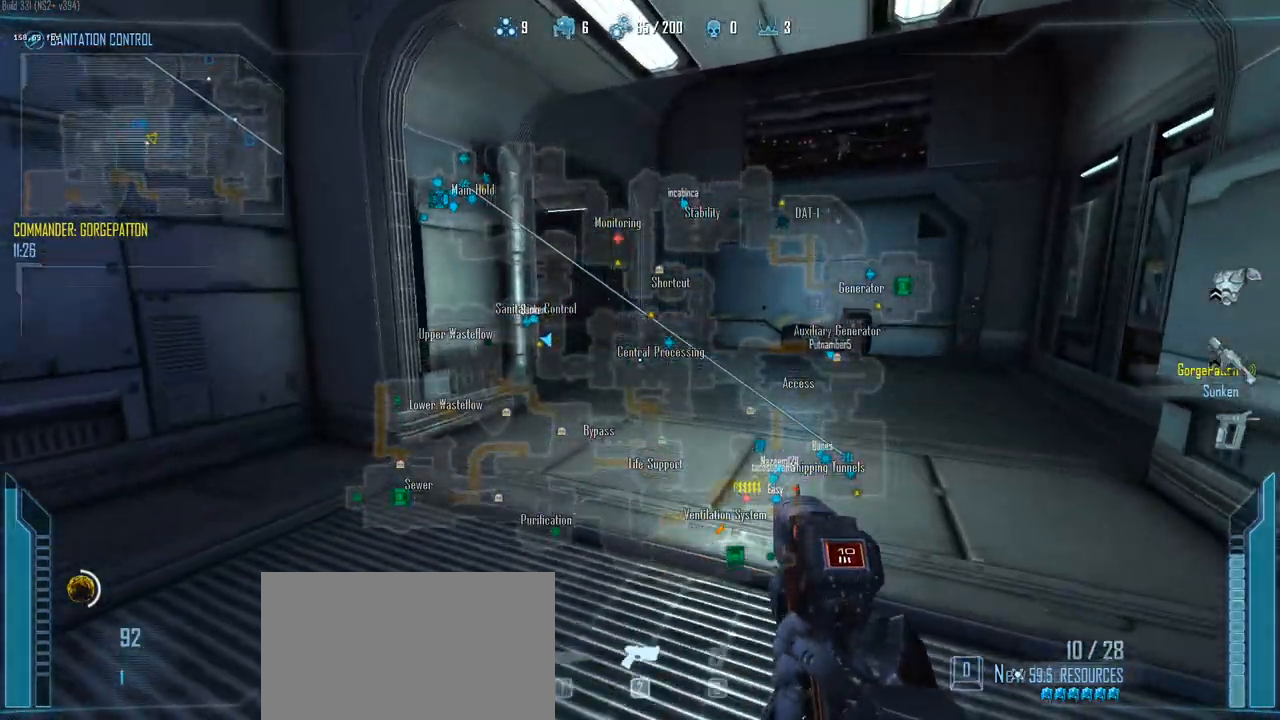
{"keys": ["c", "shift", "w"], "events": []}
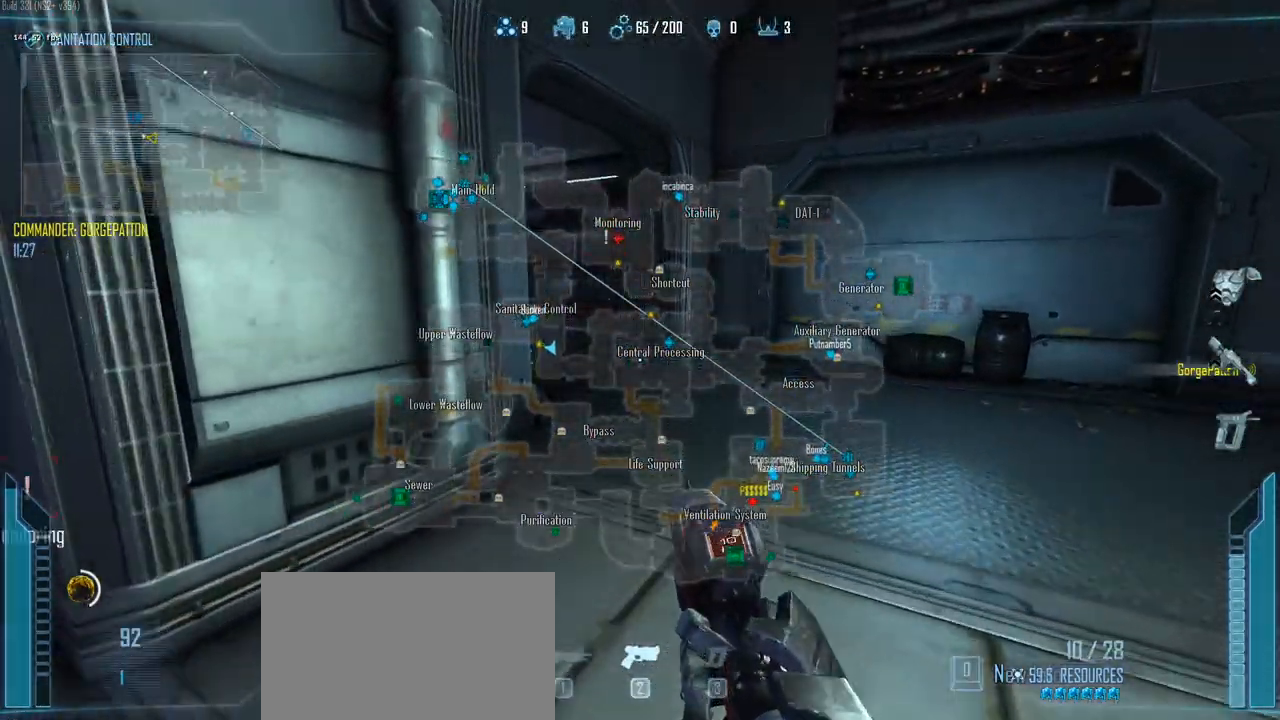
{"keys": ["c", "shift", "w"], "events": []}
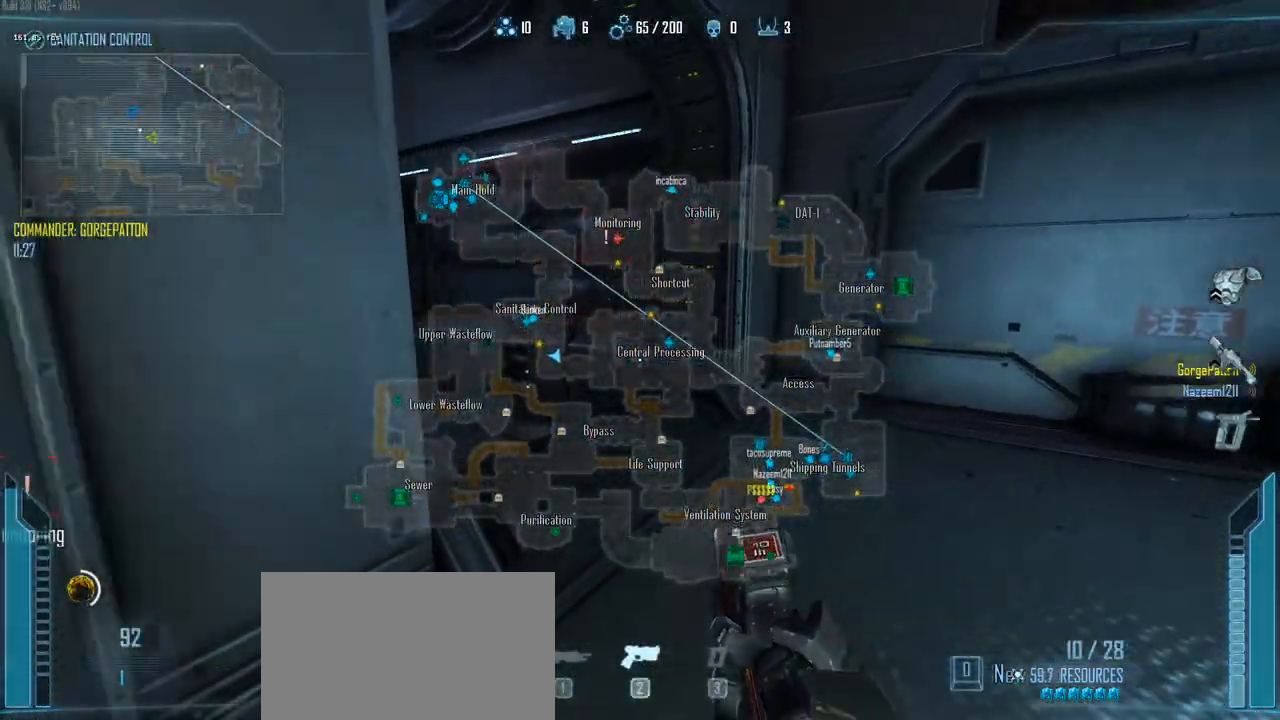
{"keys": ["c", "shift", "w"], "events": []}
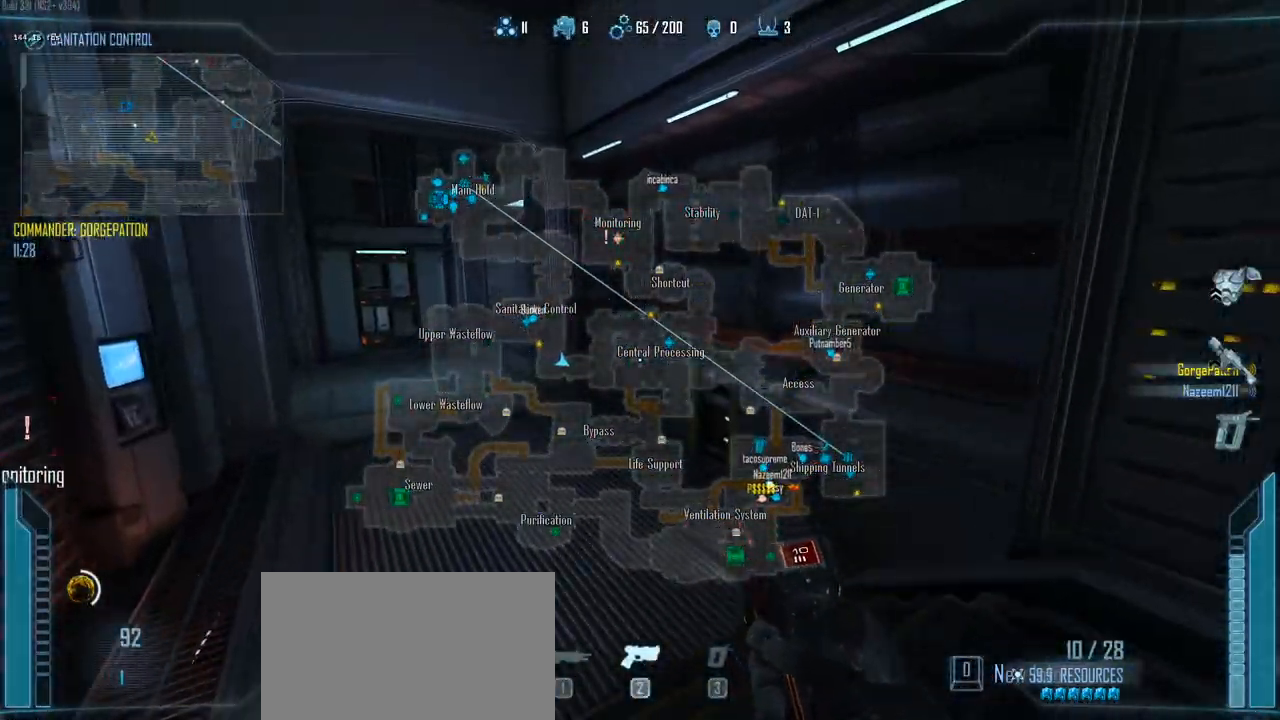
{"keys": ["c", "shift", "w"], "events": []}
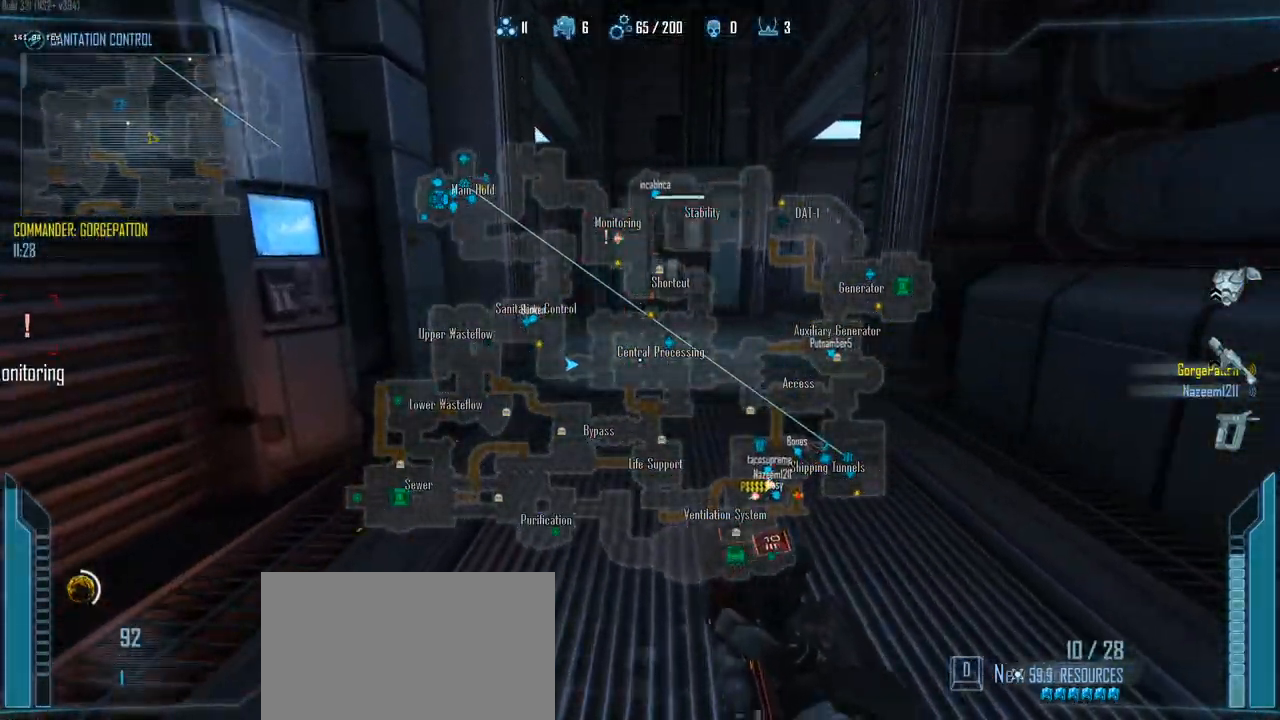
{"keys": ["c", "shift", "w"], "events": []}
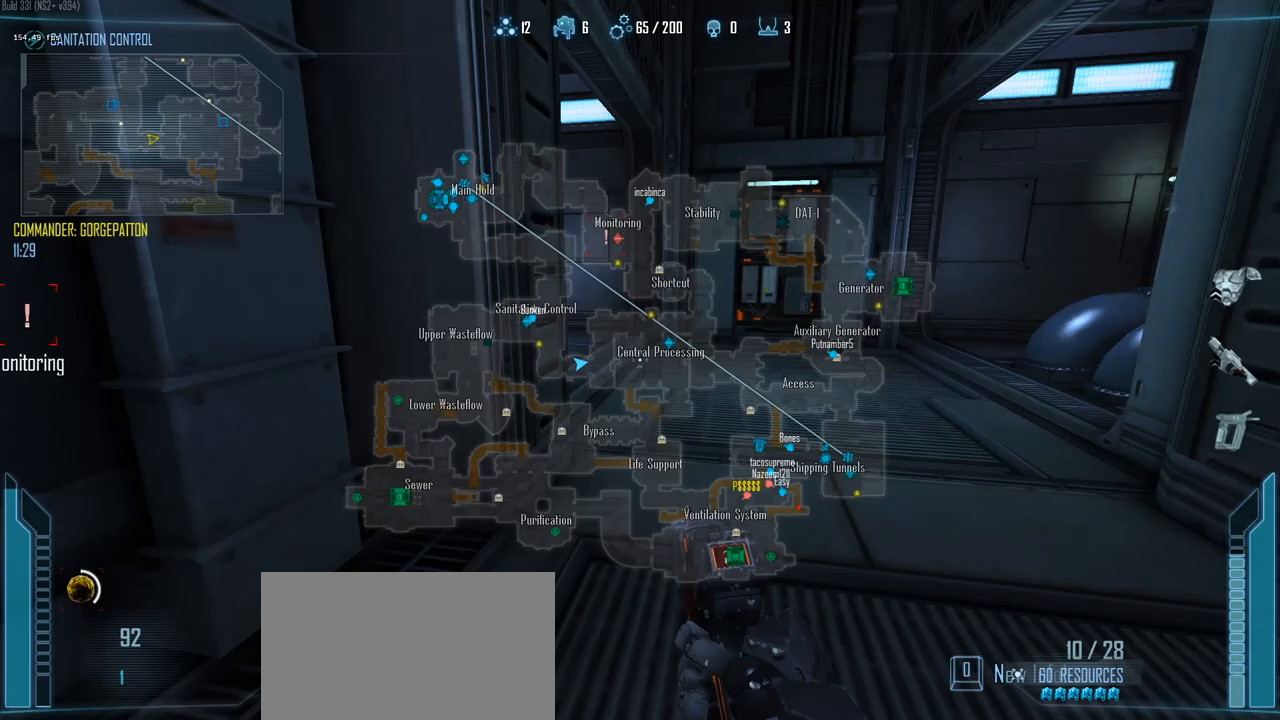
{"keys": ["c", "shift", "w"], "events": []}
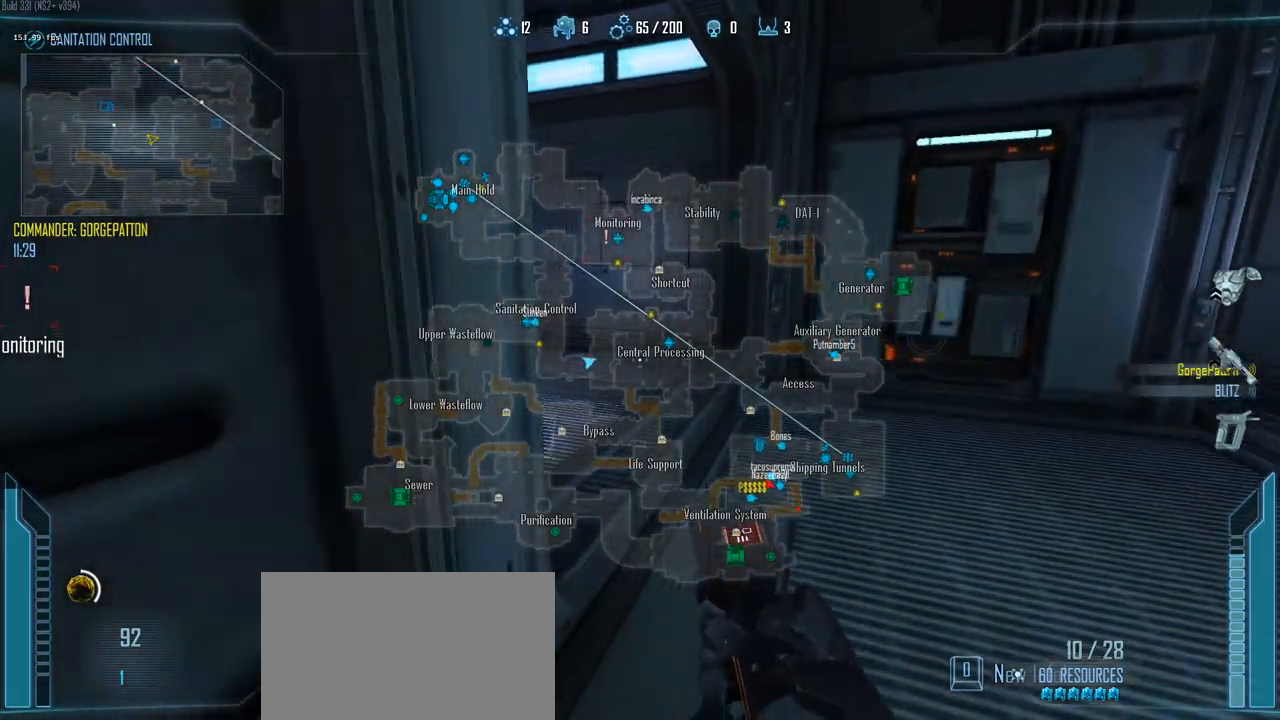
{"keys": ["c", "shift", "w"], "events": []}
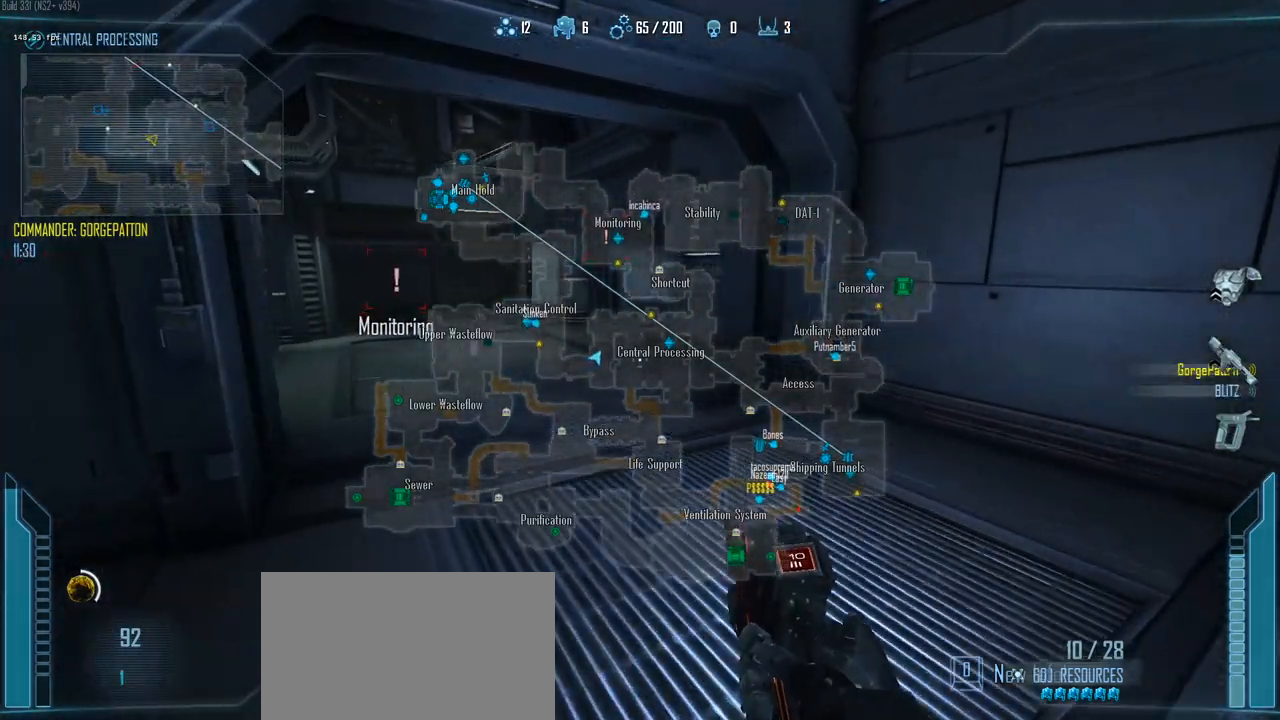
{"keys": ["c", "shift", "w"], "events": []}
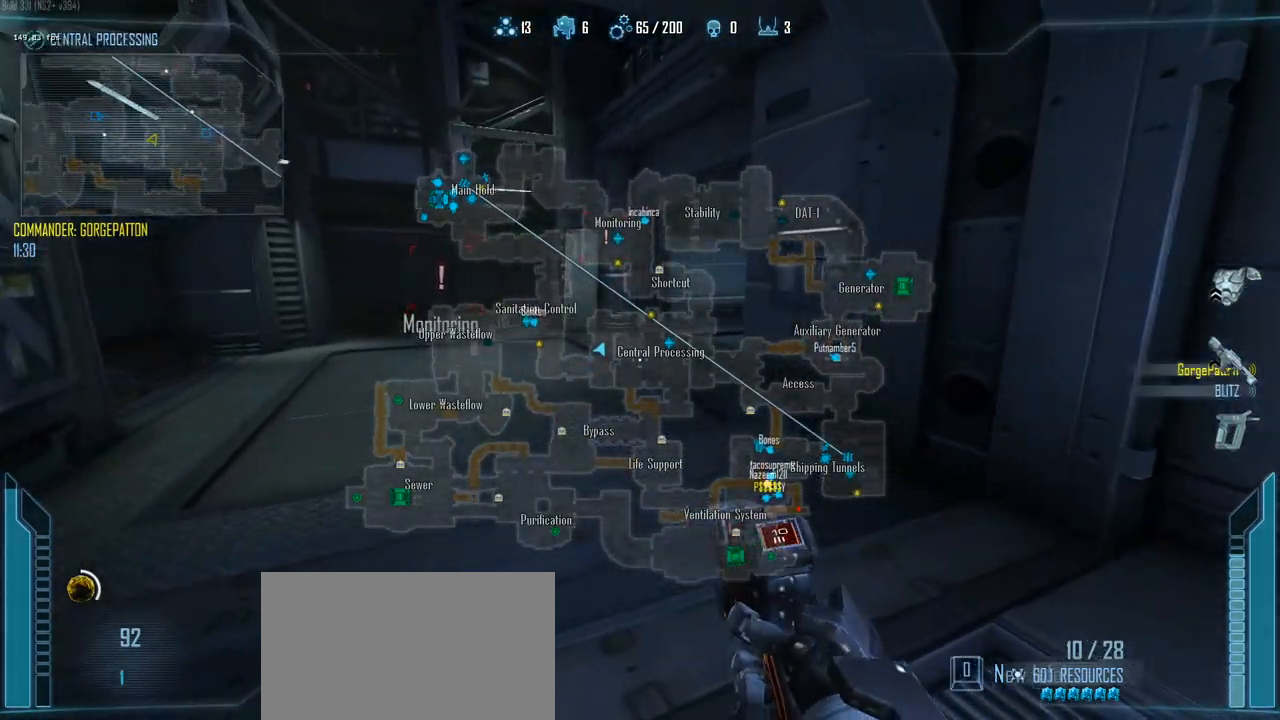
{"keys": ["a", "c", "shift", "w"], "events": [[283, "a", "down"]]}
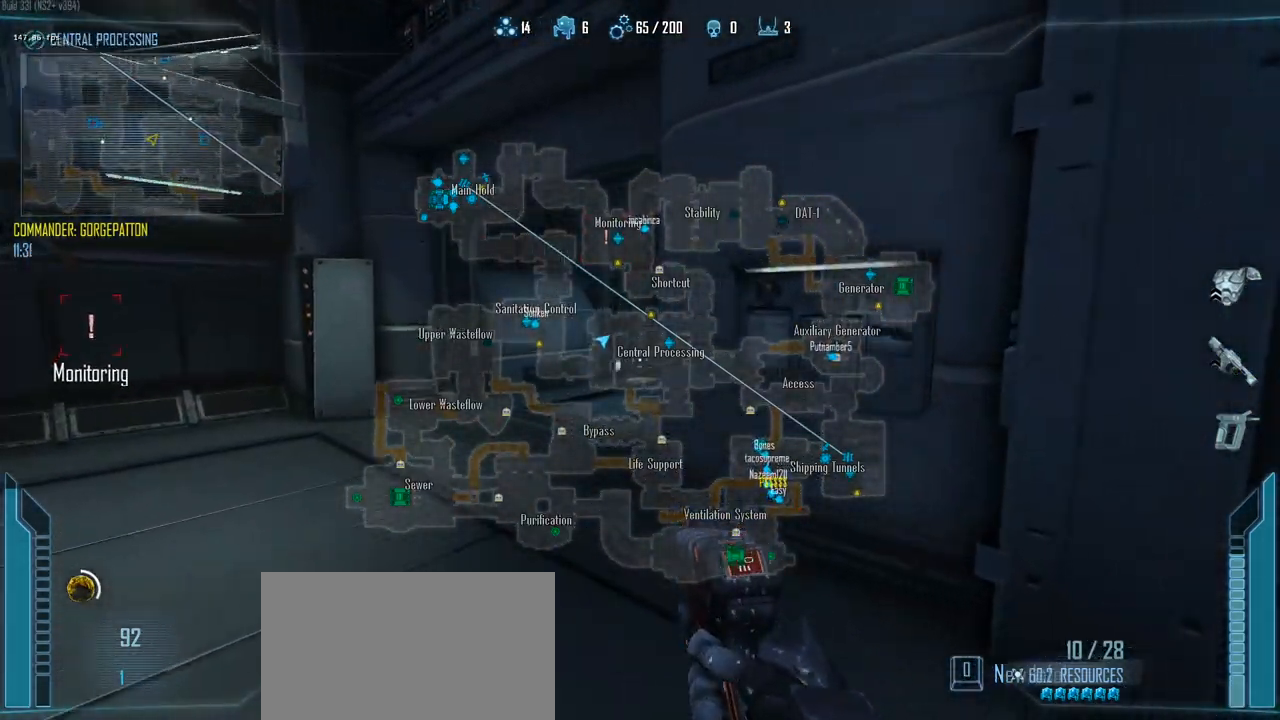
{"keys": ["a", "shift", "w"], "events": [[150, "c", "up"]]}
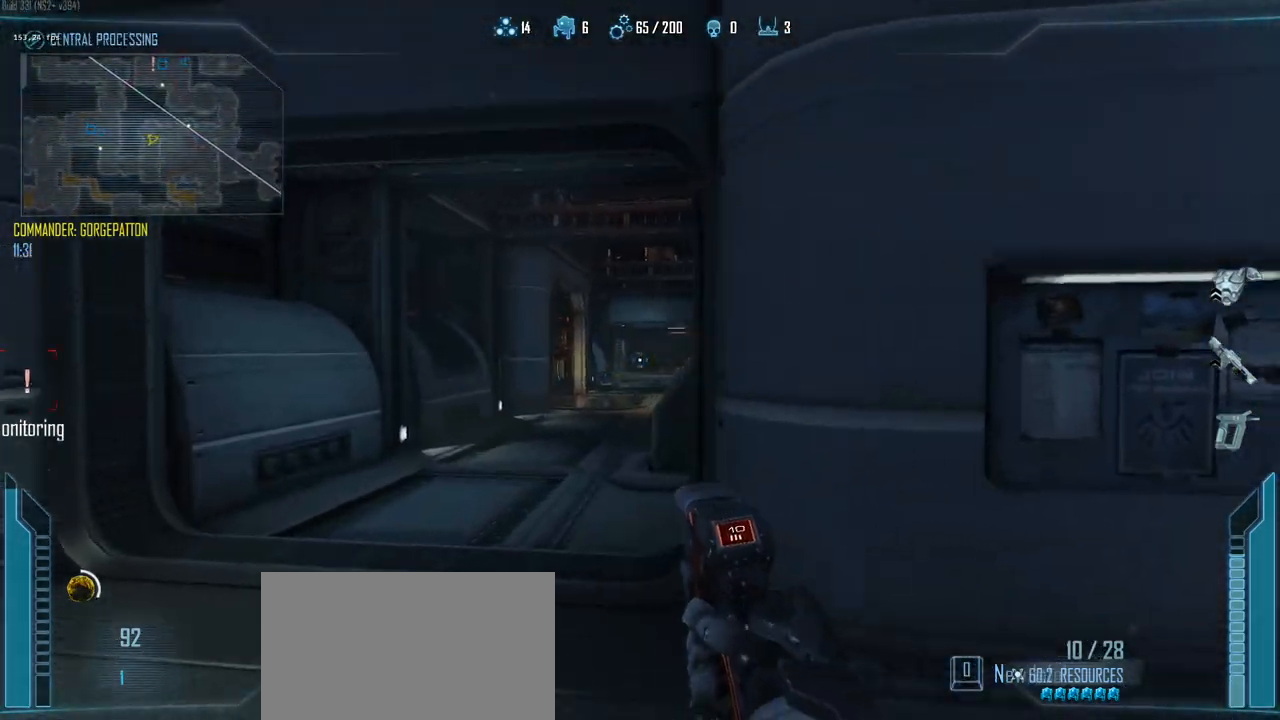
{"keys": ["1", "w"], "events": [[267, "a", "up"], [267, "shift", "up"], [450, "1", "down"]]}
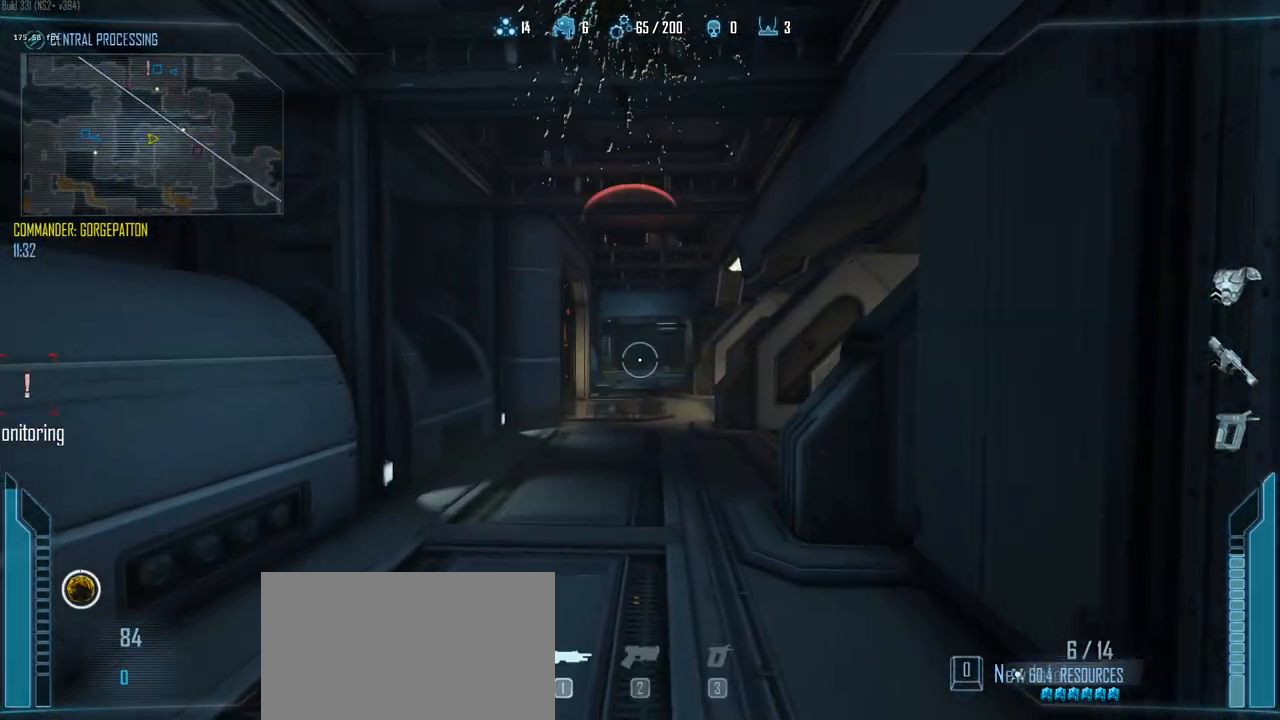
{"keys": ["w"], "events": [[83, "1", "up"]]}
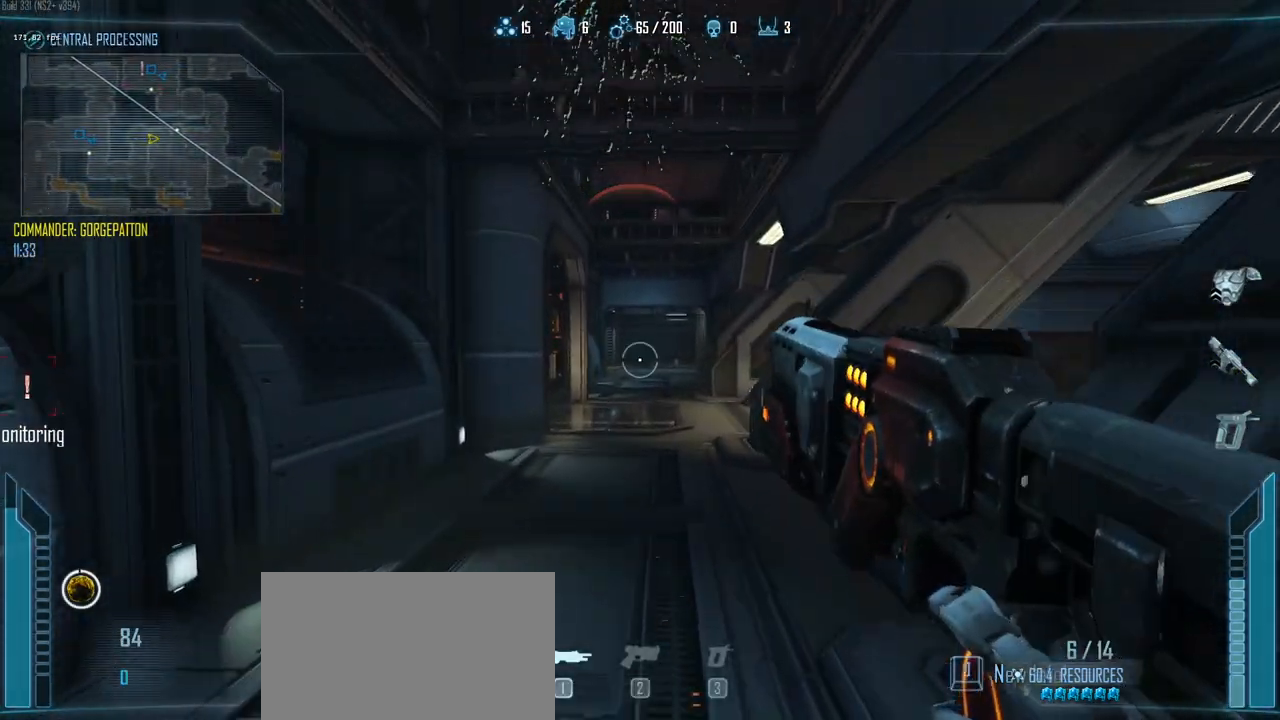
{"keys": ["2", "w"], "events": [[483, "2", "down"]]}
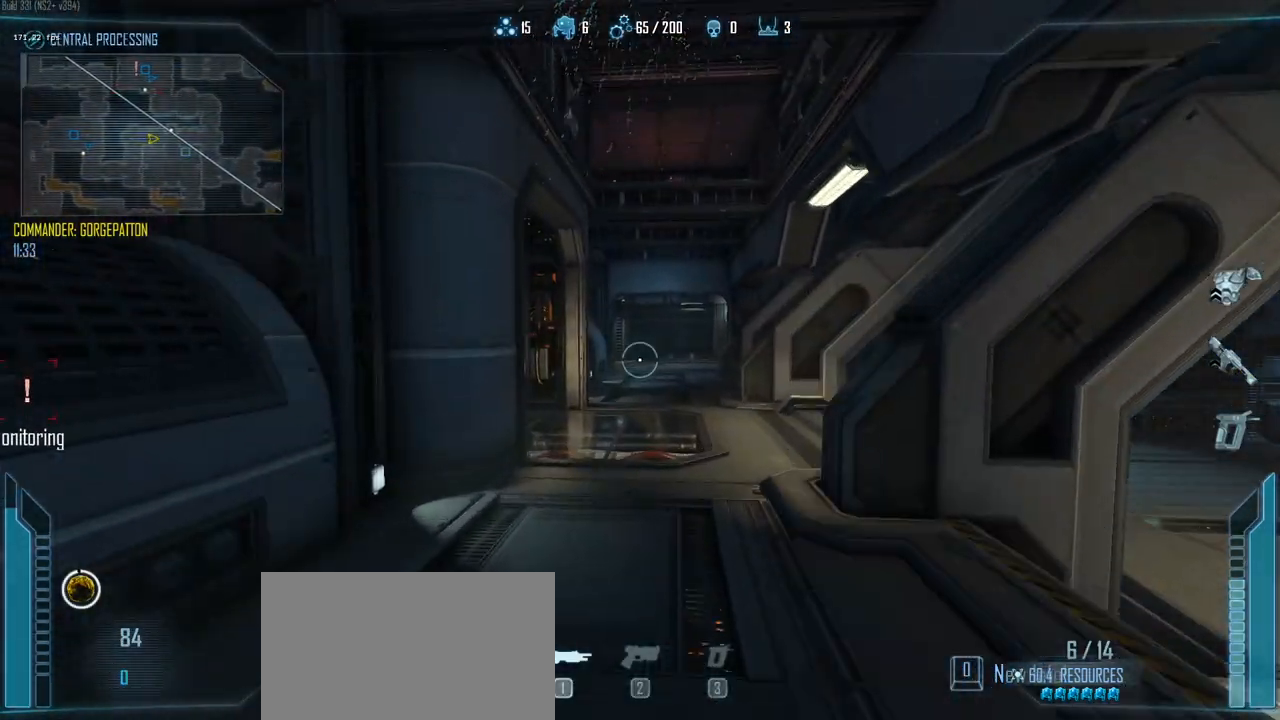
{"keys": ["w"], "events": [[67, "d", "down"], [117, "2", "up"], [300, "d", "up"]]}
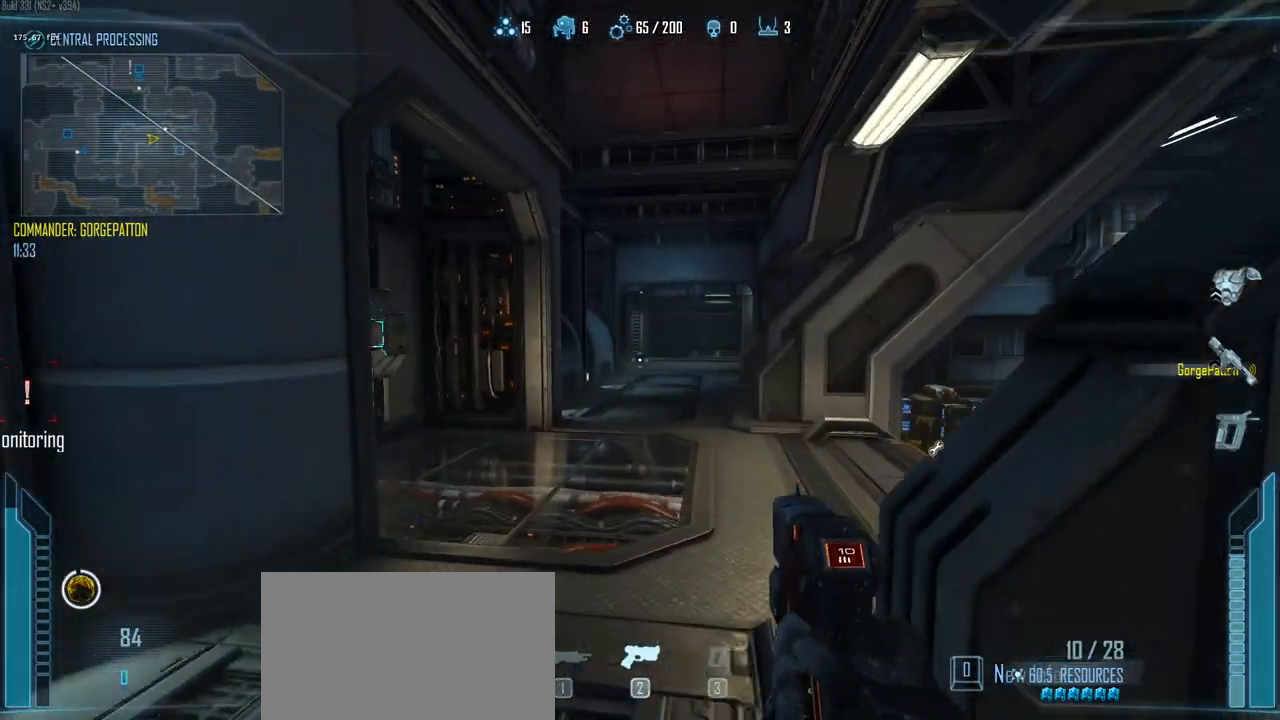
{"keys": ["c", "w"], "events": [[317, "c", "down"]]}
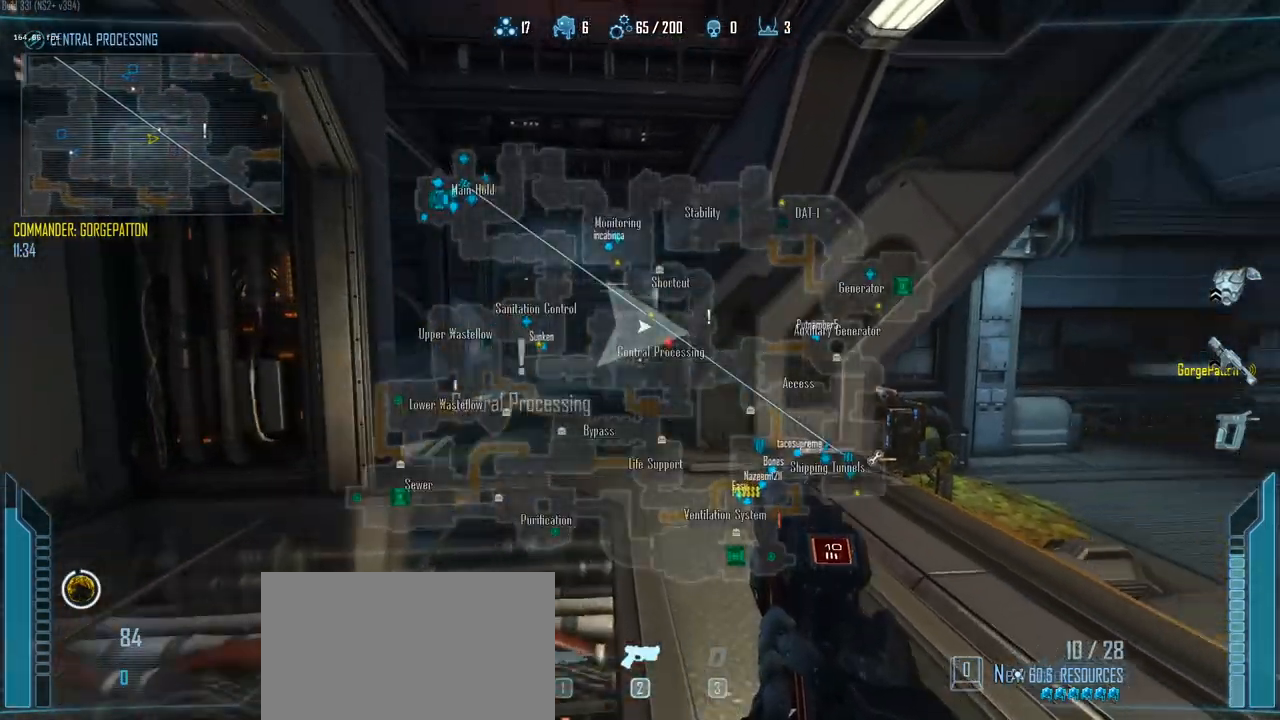
{"keys": ["shift", "w"], "events": [[50, "shift", "down"], [483, "c", "up"]]}
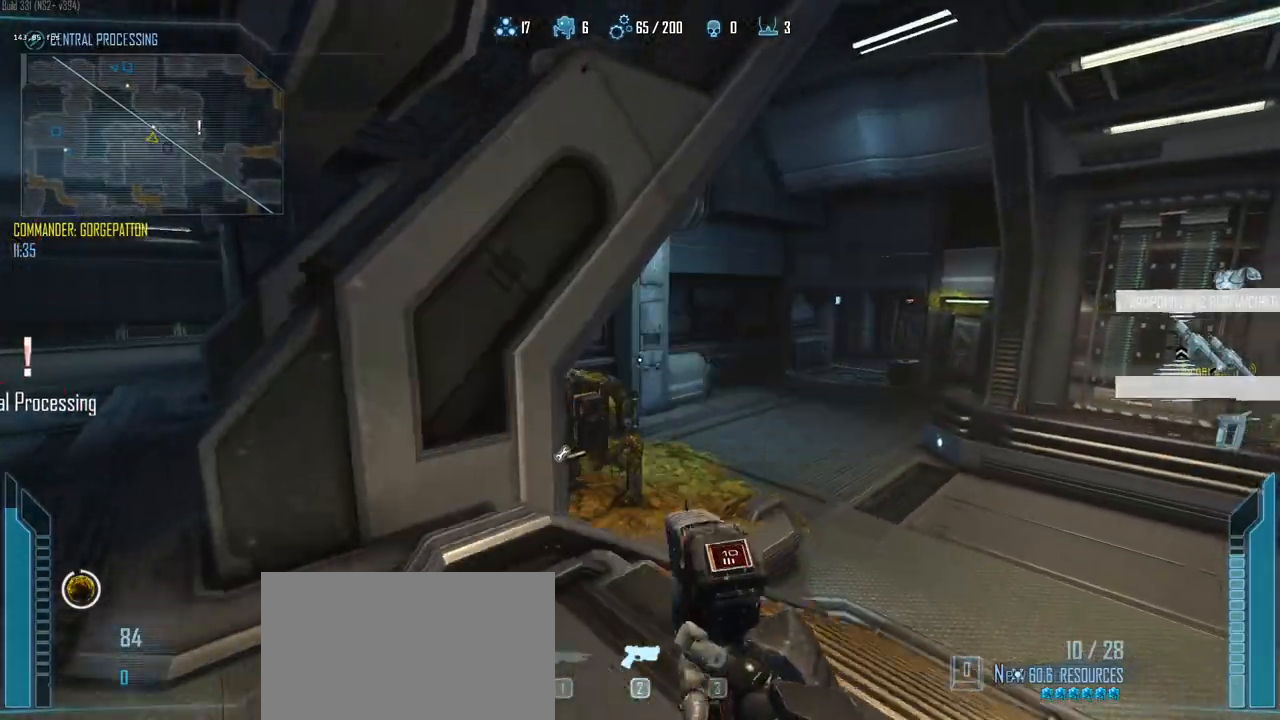
{"keys": ["d", "shift", "w"], "events": [[117, "d", "down"]]}
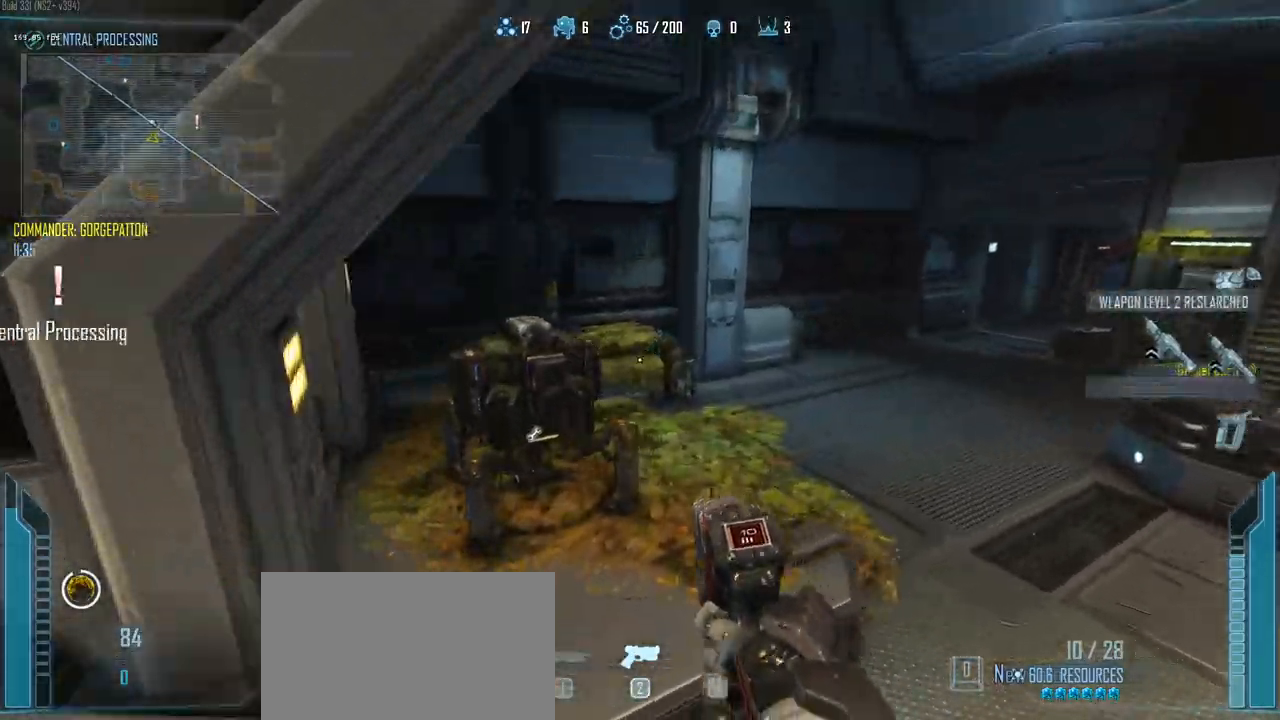
{"keys": ["d", "shift", "w"], "events": []}
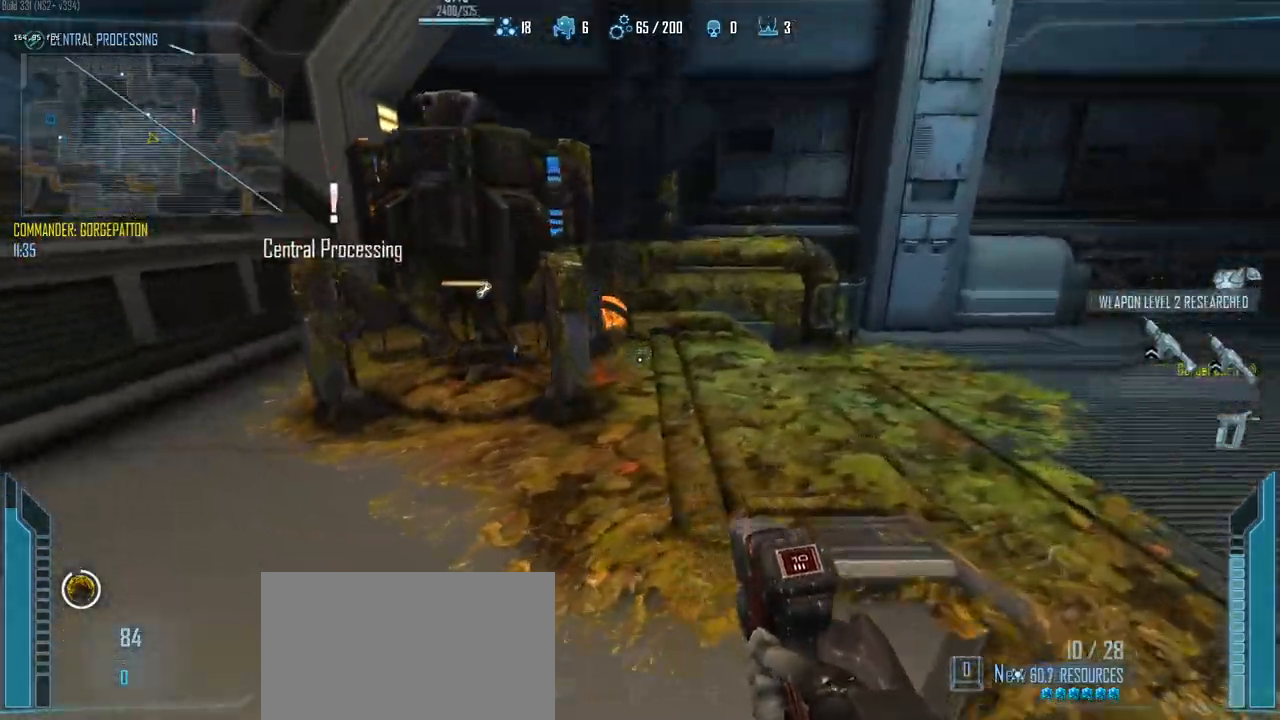
{"keys": ["shift", "w"], "events": [[250, "d", "up"]]}
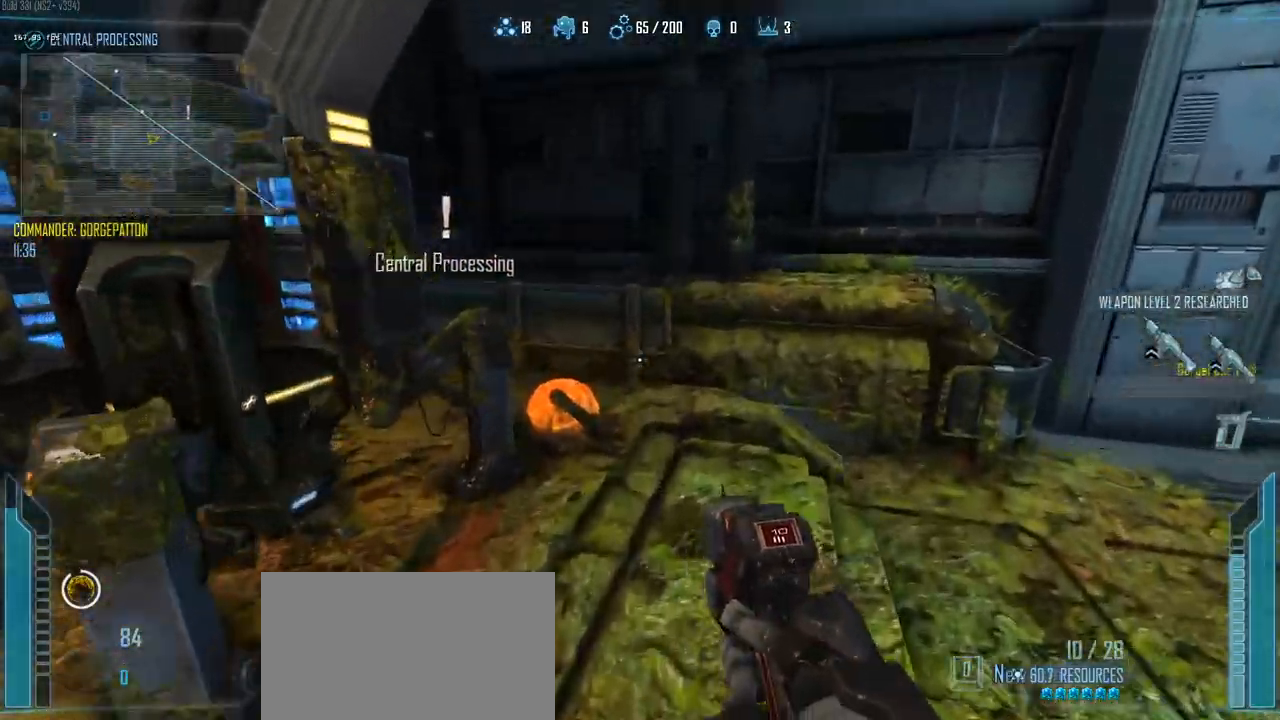
{"keys": ["d"], "events": [[67, "3", "down"], [217, "3", "up"], [300, "shift", "up"], [350, "d", "down"], [400, "a", "down"], [400, "ctrl", "down"], [400, "w", "up"], [450, "a", "up"], [500, "ctrl", "up"]]}
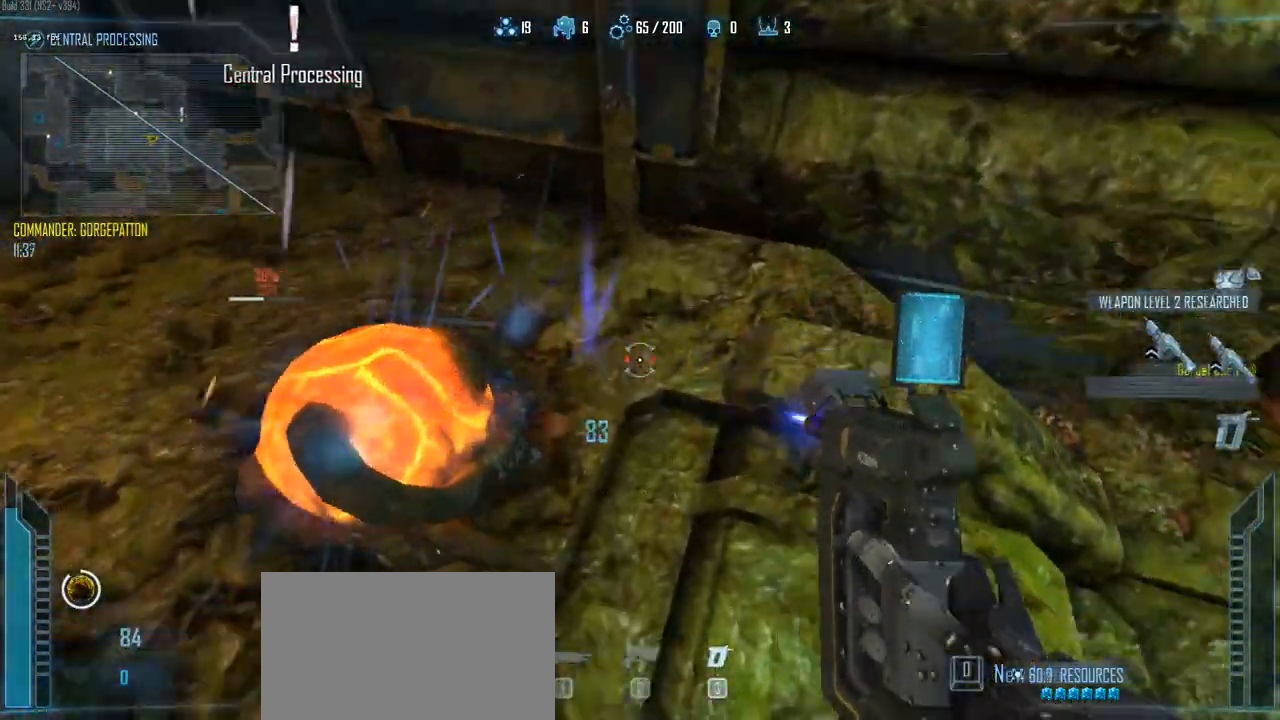
{"keys": ["d"], "events": [[183, "1", "down"], [317, "1", "up"]]}
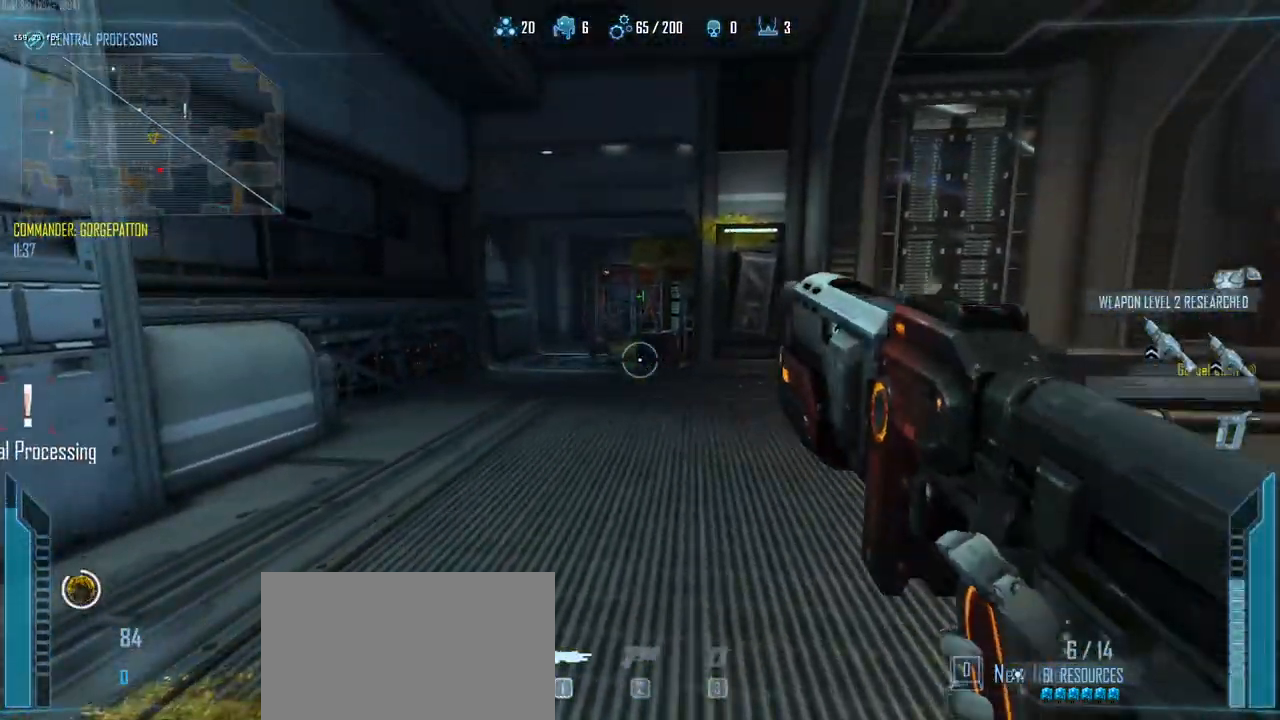
{"keys": ["d"], "events": [[283, "a", "down"], [333, "w", "down"], [383, "a", "up"], [483, "w", "up"]]}
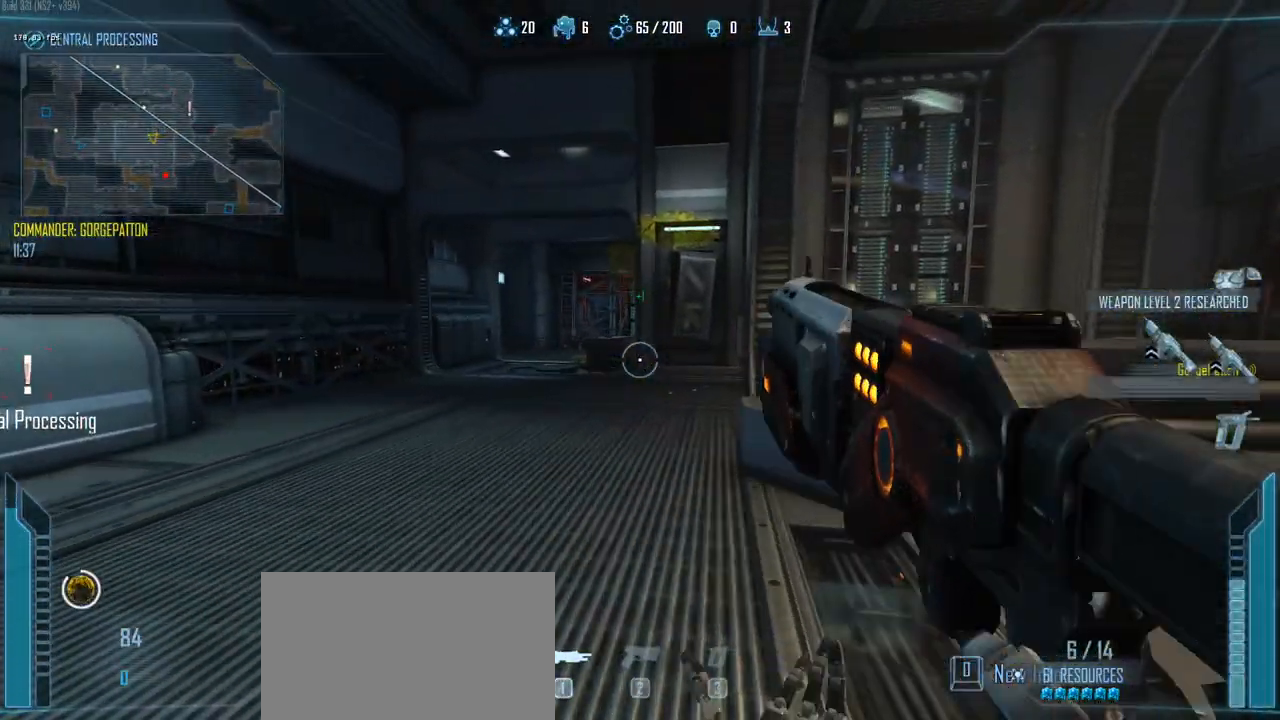
{"keys": ["d"], "events": [[267, "2", "down"], [350, "2", "up"], [400, "q", "down"], [500, "q", "up"]]}
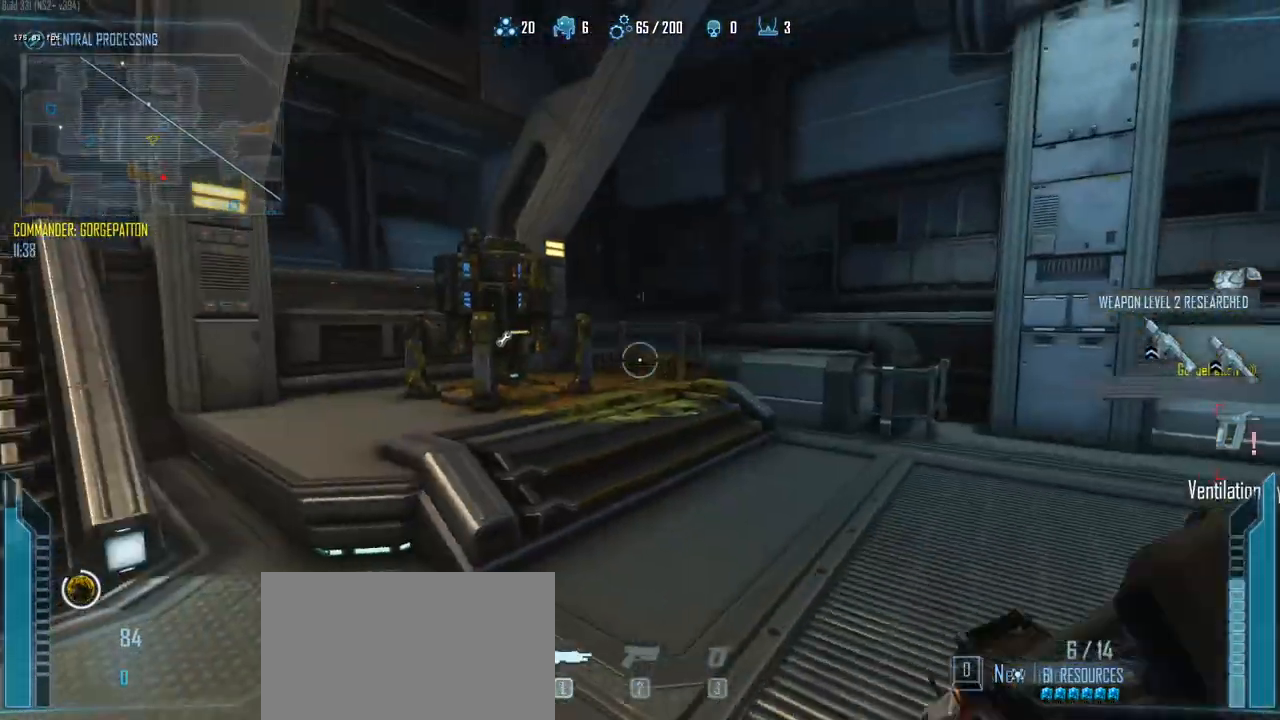
{"keys": ["a"], "events": [[83, "a", "down"], [83, "d", "up"]]}
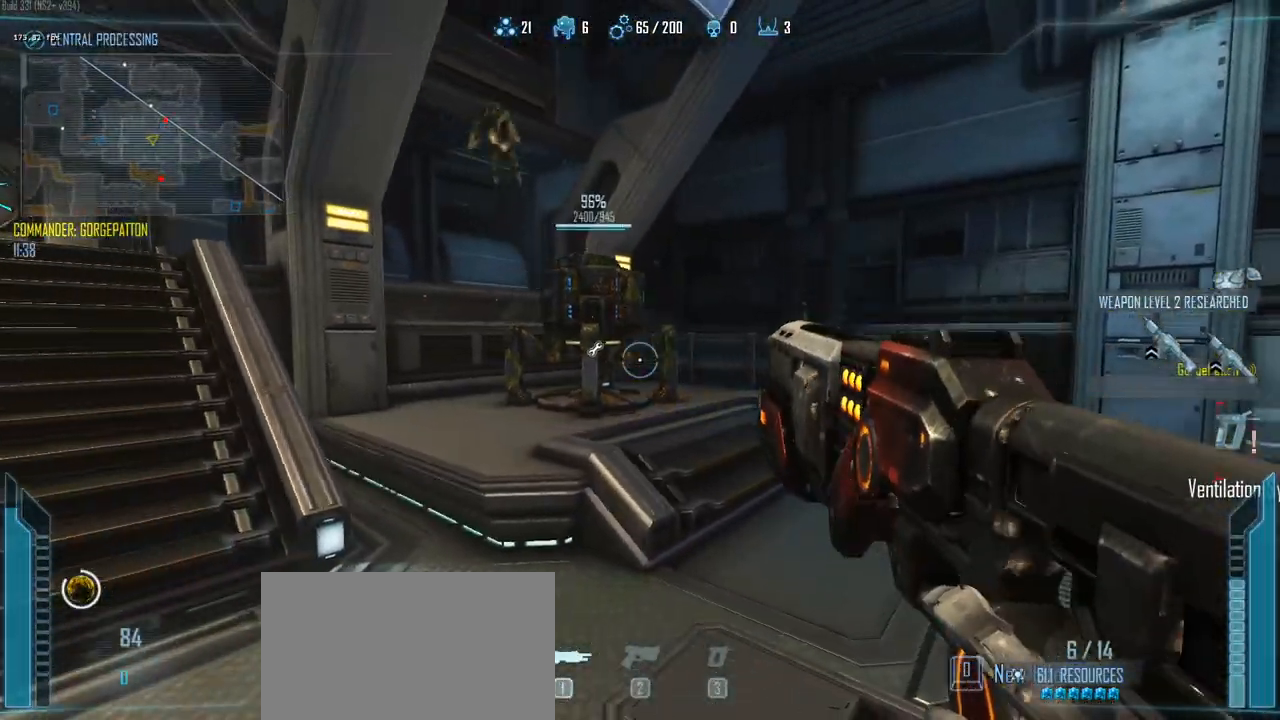
{"keys": ["d"], "events": [[150, "d", "down"], [200, "a", "up"]]}
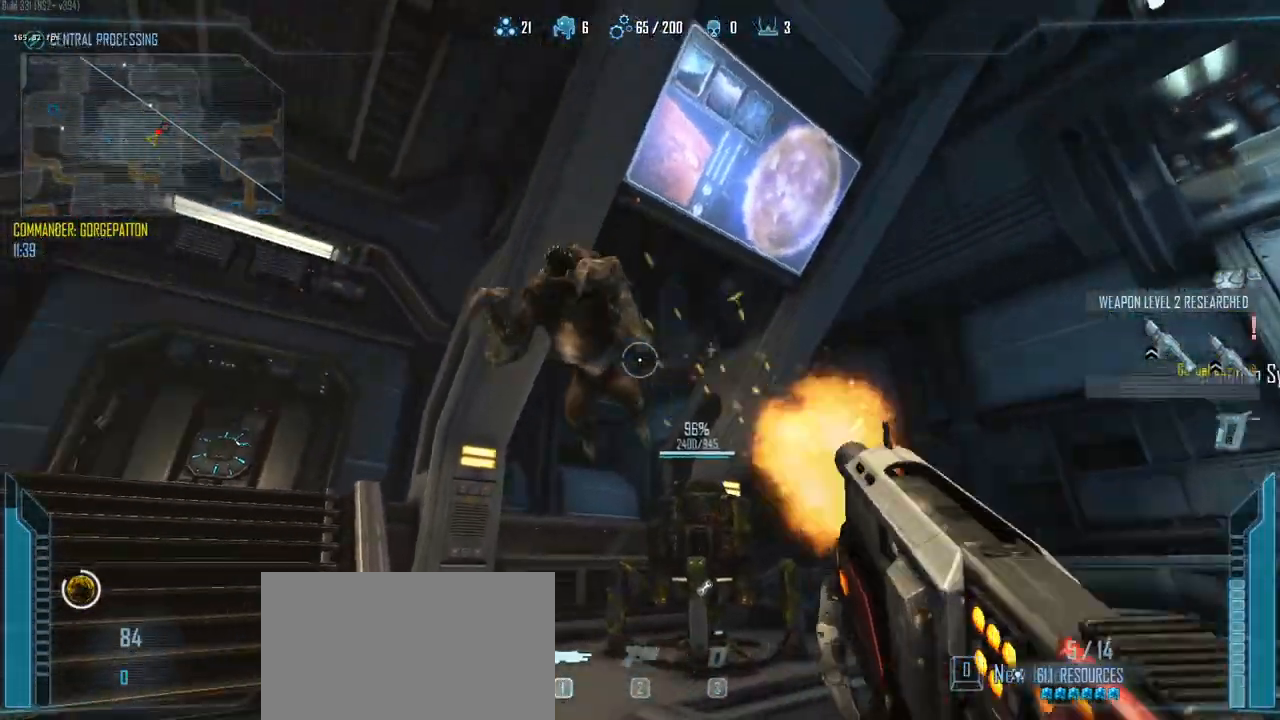
{"keys": ["a"], "events": [[33, "space", "down"], [67, "ctrl", "down"], [217, "a", "down"], [300, "d", "up"], [300, "space", "up"], [350, "v", "down"], [400, "ctrl", "up"], [450, "v", "up"]]}
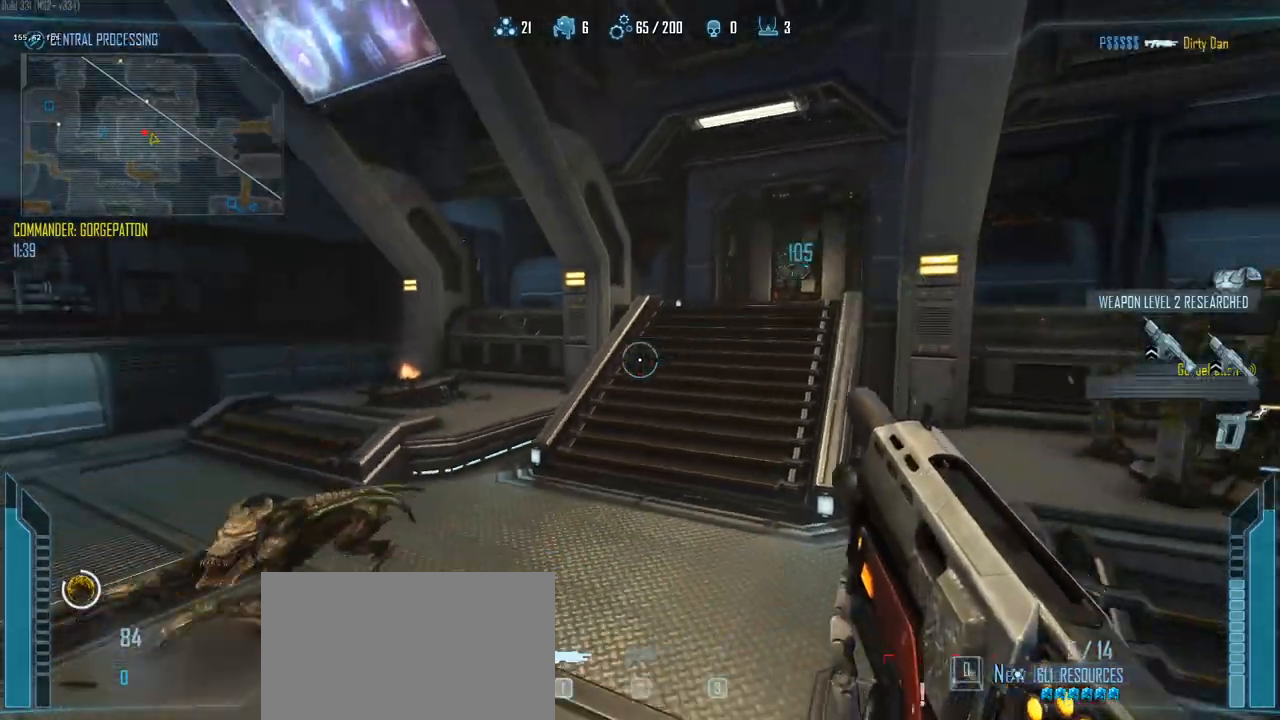
{"keys": ["a"], "events": []}
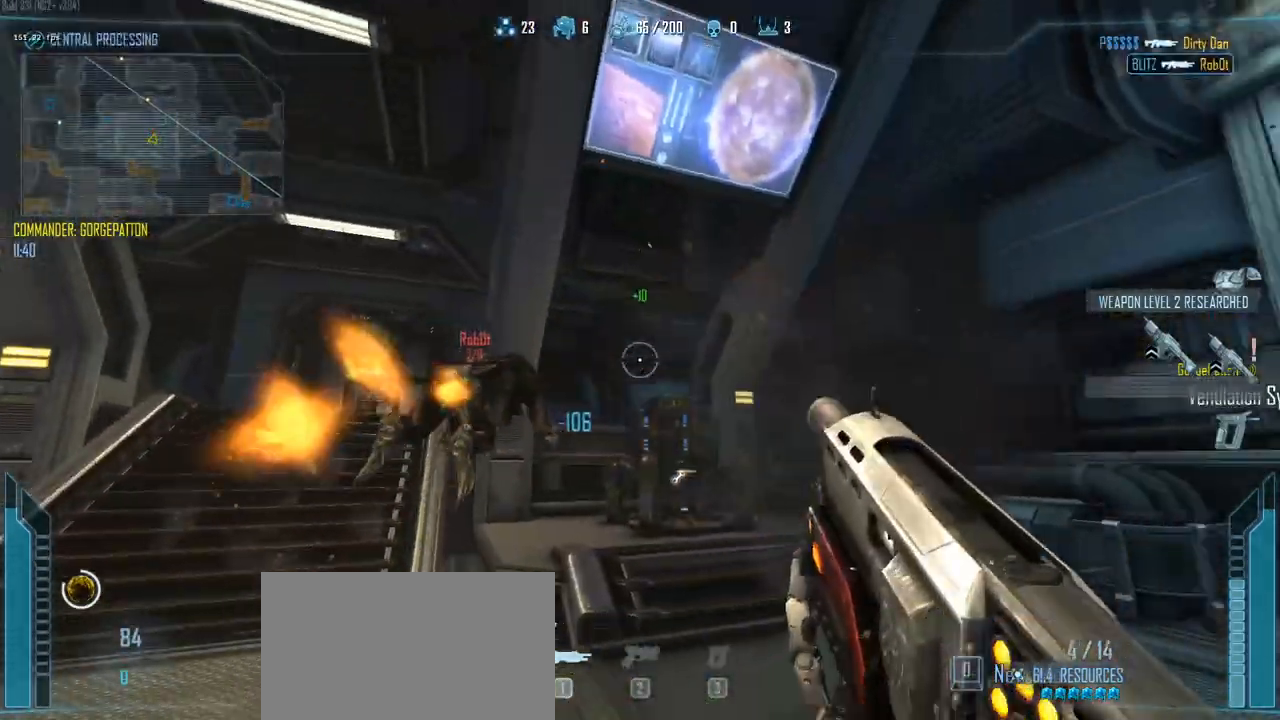
{"keys": ["a", "ctrl"], "events": [[100, "ctrl", "down"], [100, "space", "down"], [283, "space", "up"], [383, "r", "down"], [483, "r", "up"]]}
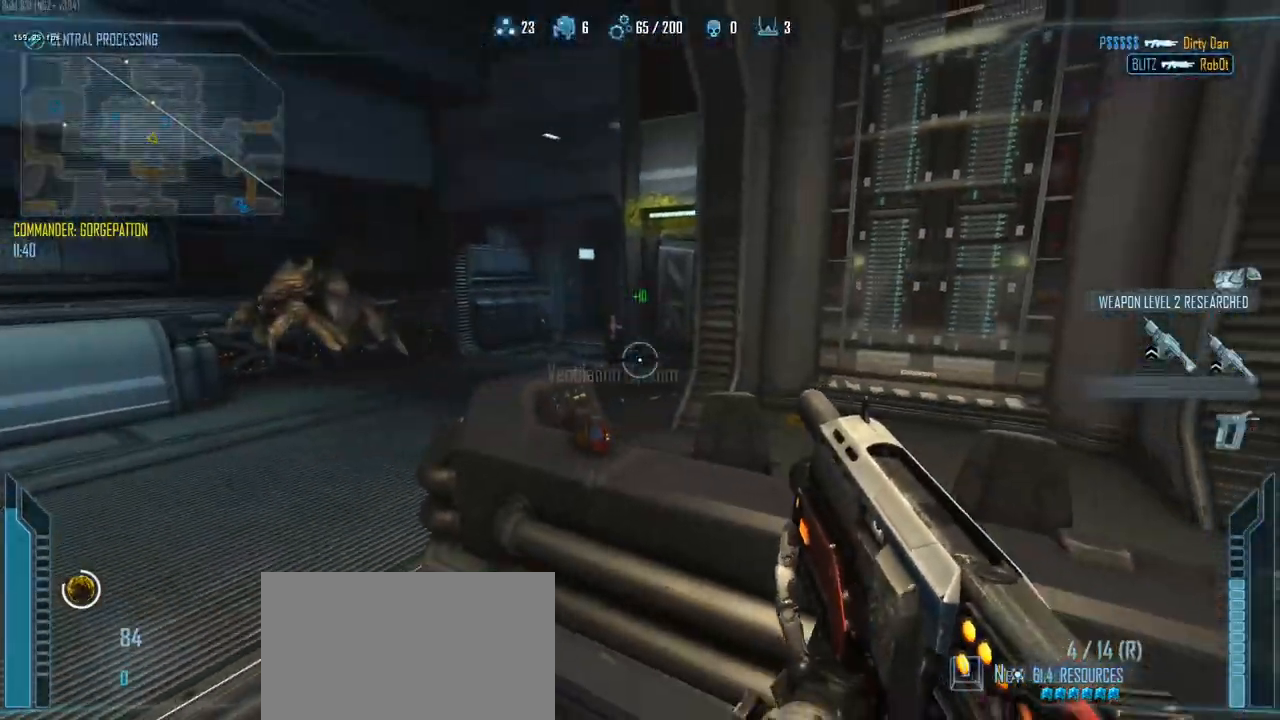
{"keys": ["d"], "events": [[33, "ctrl", "up"], [300, "d", "down"], [400, "a", "up"]]}